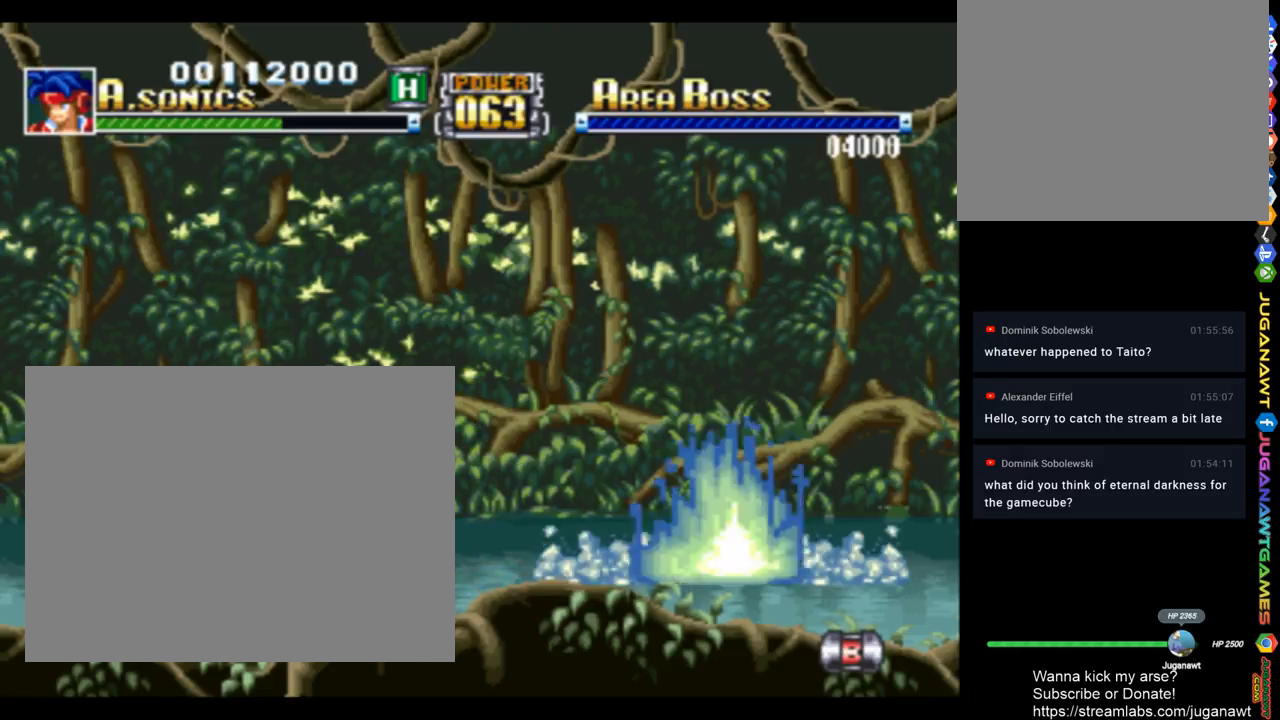
Gameplay with a controller (PlayStation layout); each line is a JSON object with the inputs held at the frame after it. "events" lists button and stick changes between this image and that frame as [ms after this image, input, new state], when the widget could be followed in between.
{"buttons": ["DPAD_LEFT"], "left_stick": "center", "right_stick": "center", "events": [[217, "TRIANGLE", "down"], [250, "TRIANGLE", "up"]]}
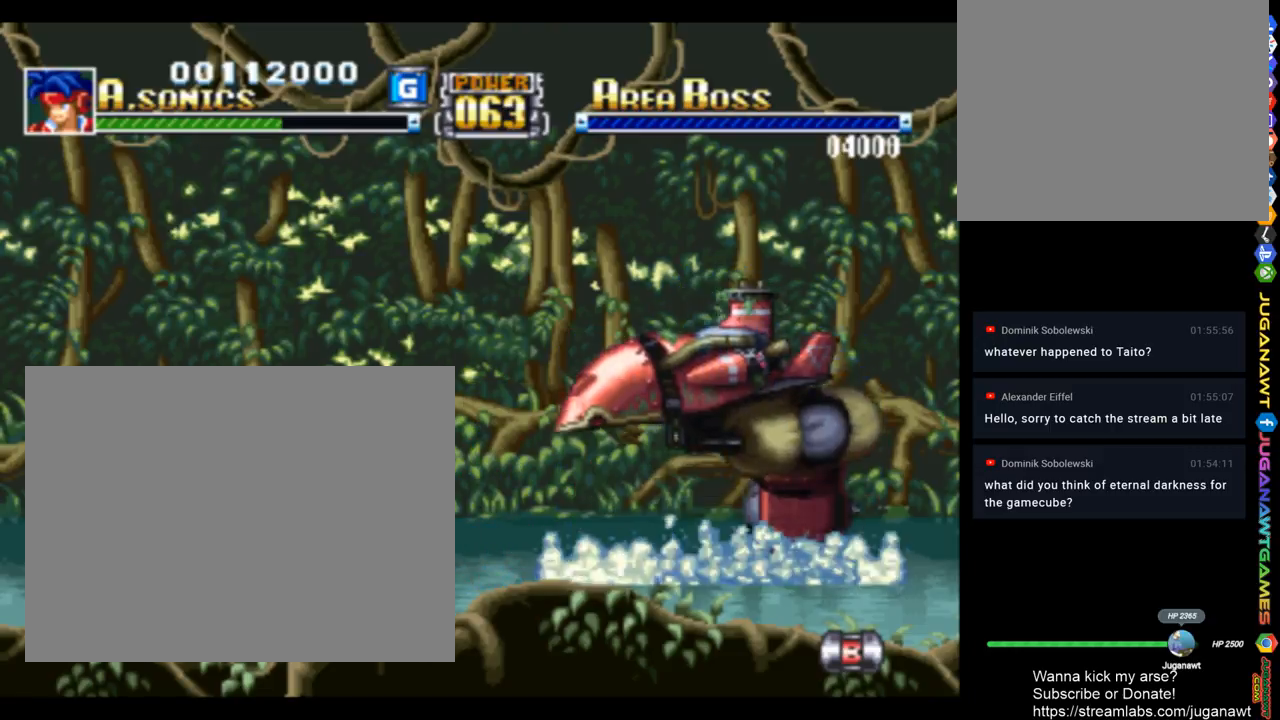
{"buttons": ["SQUARE"], "left_stick": "center", "right_stick": "center", "events": [[350, "DPAD_LEFT", "up"], [383, "DPAD_RIGHT", "down"], [450, "SQUARE", "down"], [483, "DPAD_RIGHT", "up"]]}
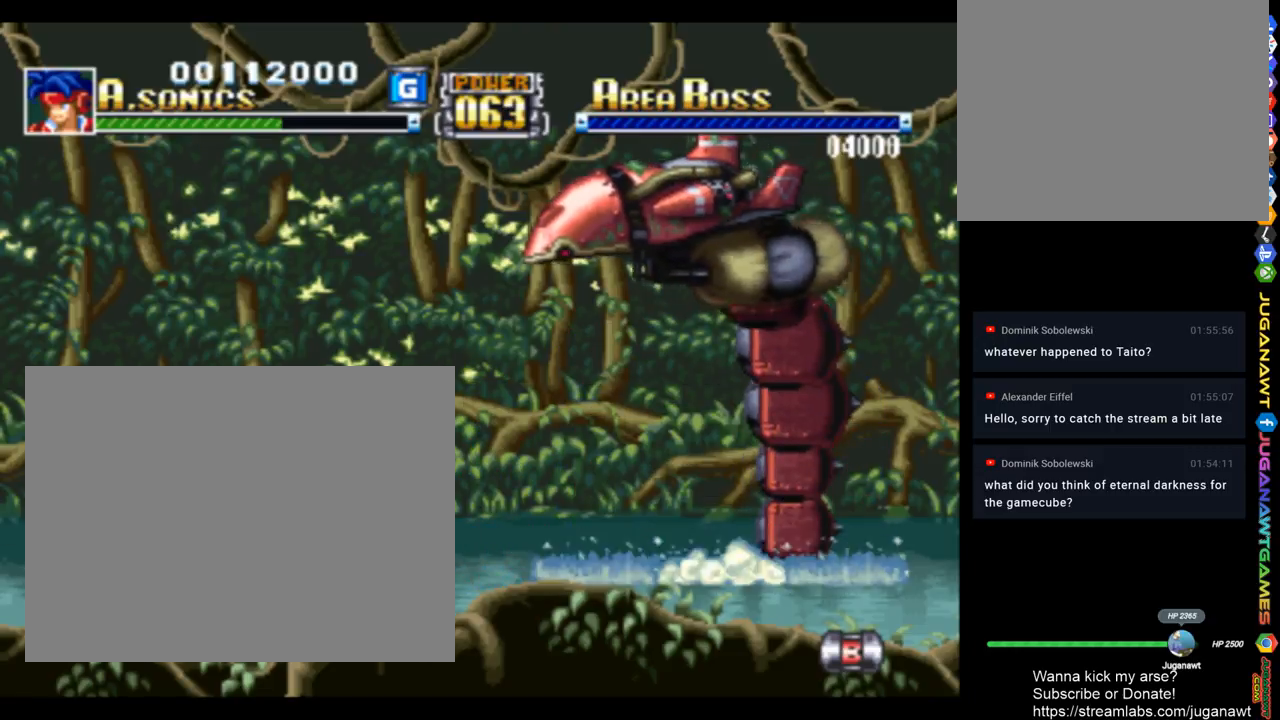
{"buttons": ["SQUARE"], "left_stick": "center", "right_stick": "center", "events": []}
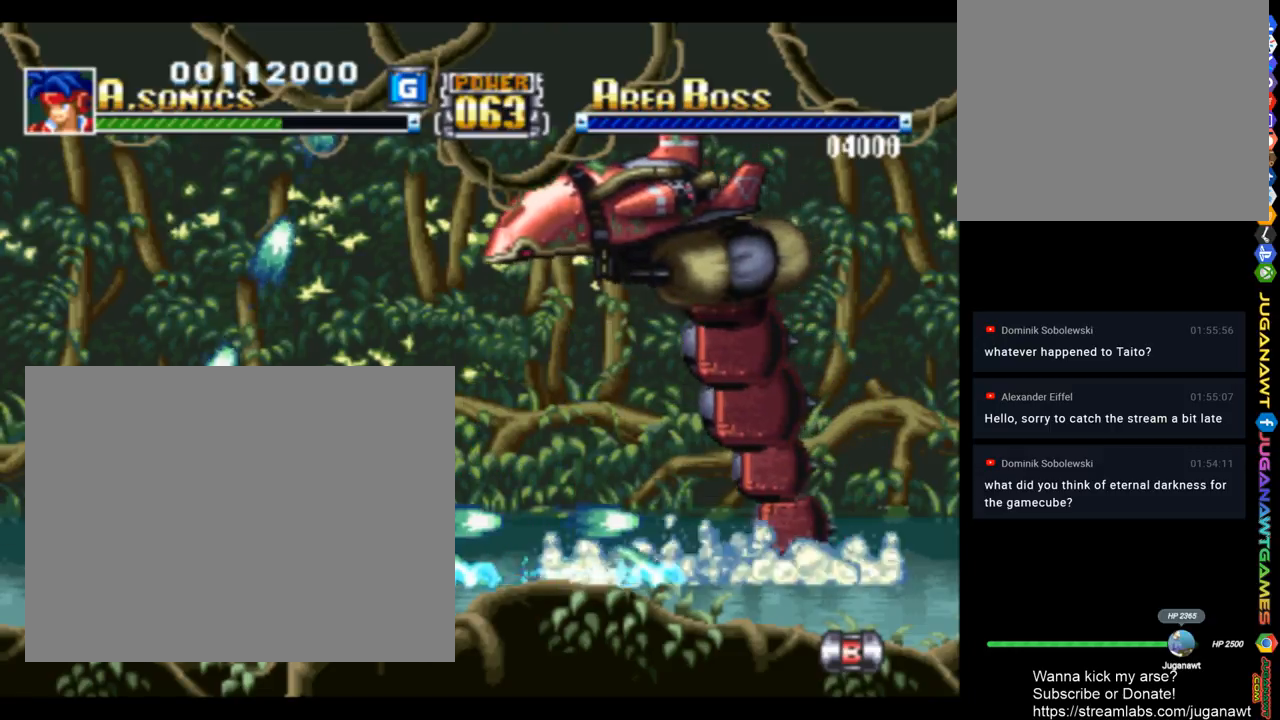
{"buttons": ["SQUARE", "DPAD_RIGHT"], "left_stick": "center", "right_stick": "center", "events": [[150, "DPAD_RIGHT", "down"]]}
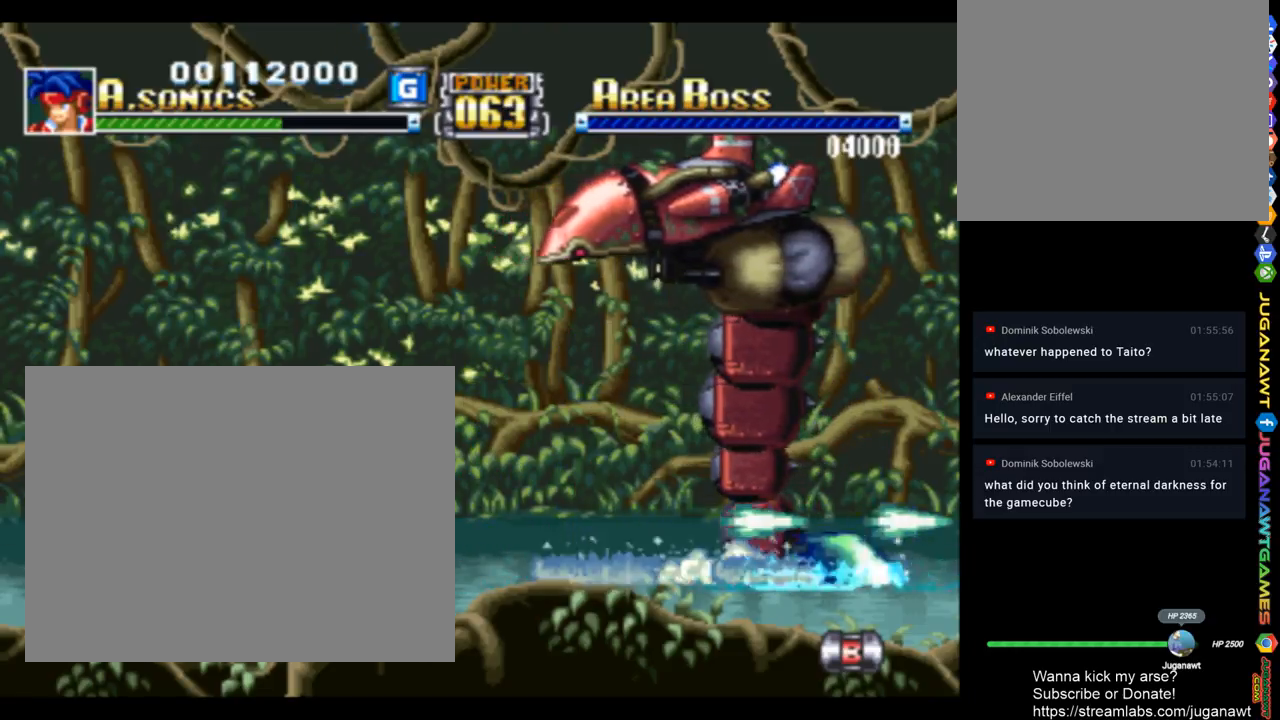
{"buttons": ["SQUARE"], "left_stick": "center", "right_stick": "center", "events": [[83, "DPAD_RIGHT", "up"], [317, "TRIANGLE", "down"], [417, "TRIANGLE", "up"]]}
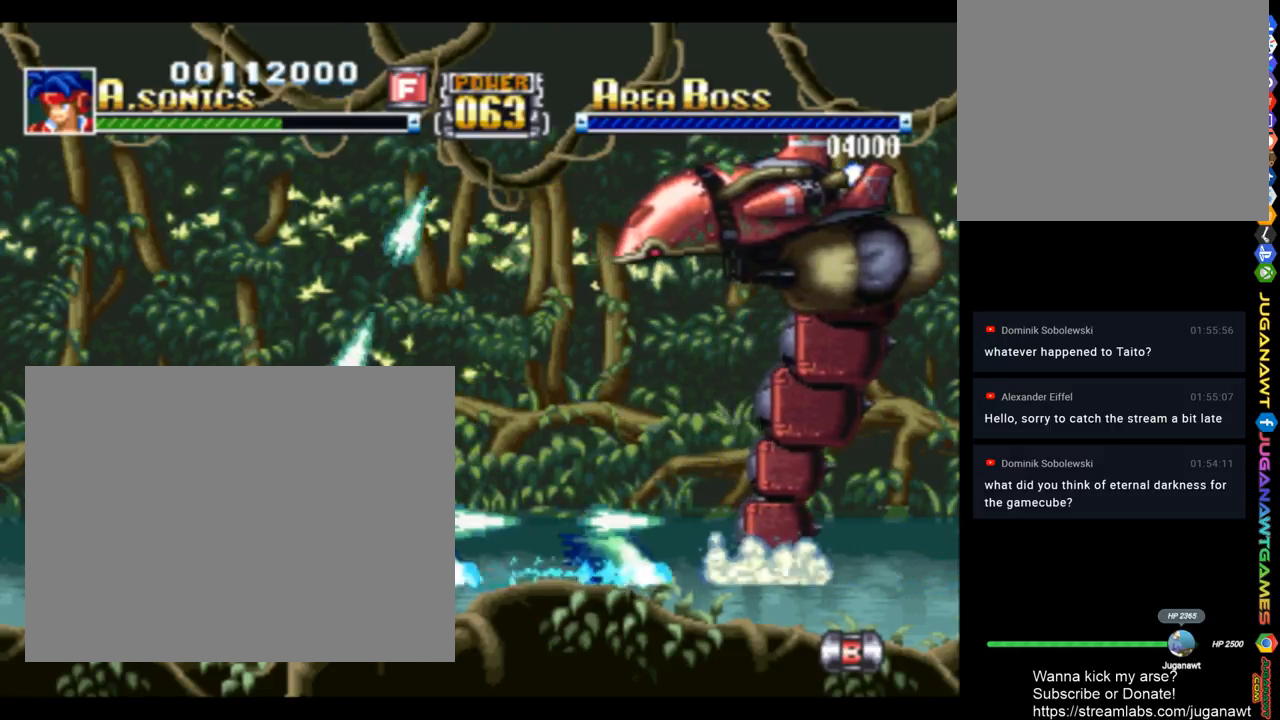
{"buttons": ["SQUARE"], "left_stick": "center", "right_stick": "center", "events": []}
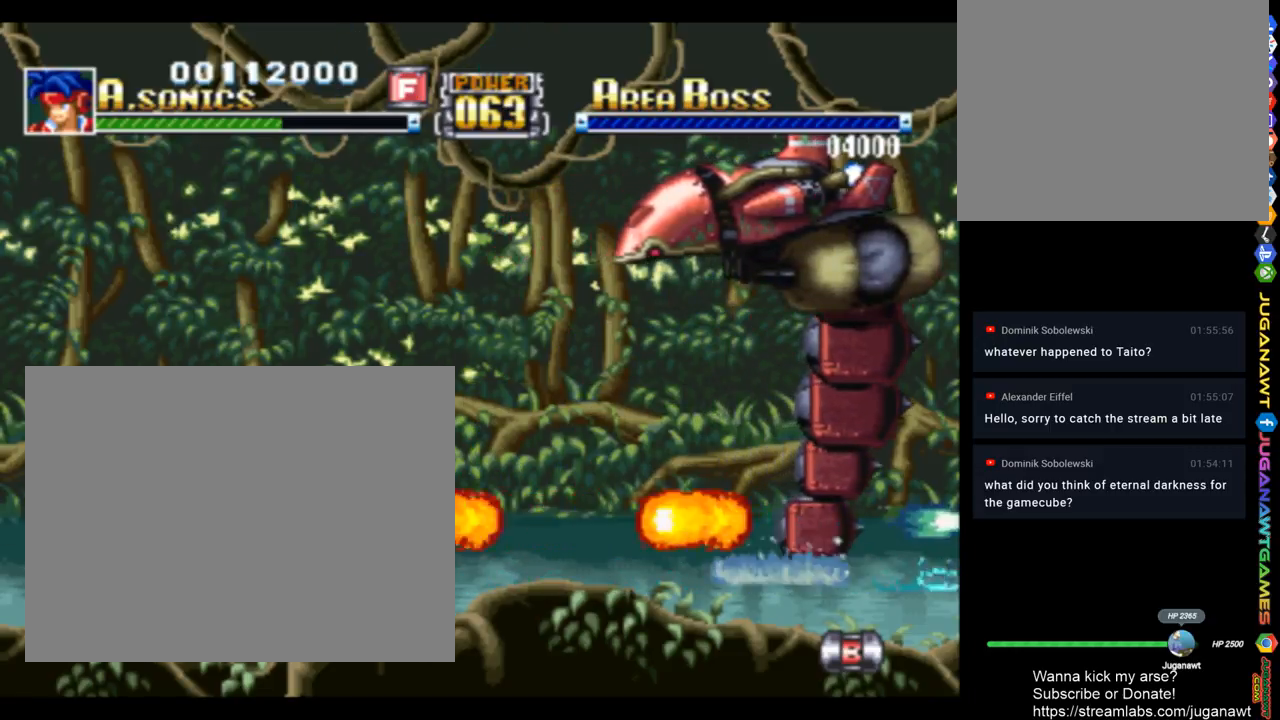
{"buttons": ["SQUARE", "DPAD_UP", "DPAD_RIGHT"], "left_stick": "center", "right_stick": "center", "events": [[183, "DPAD_RIGHT", "down"], [217, "DPAD_UP", "down"]]}
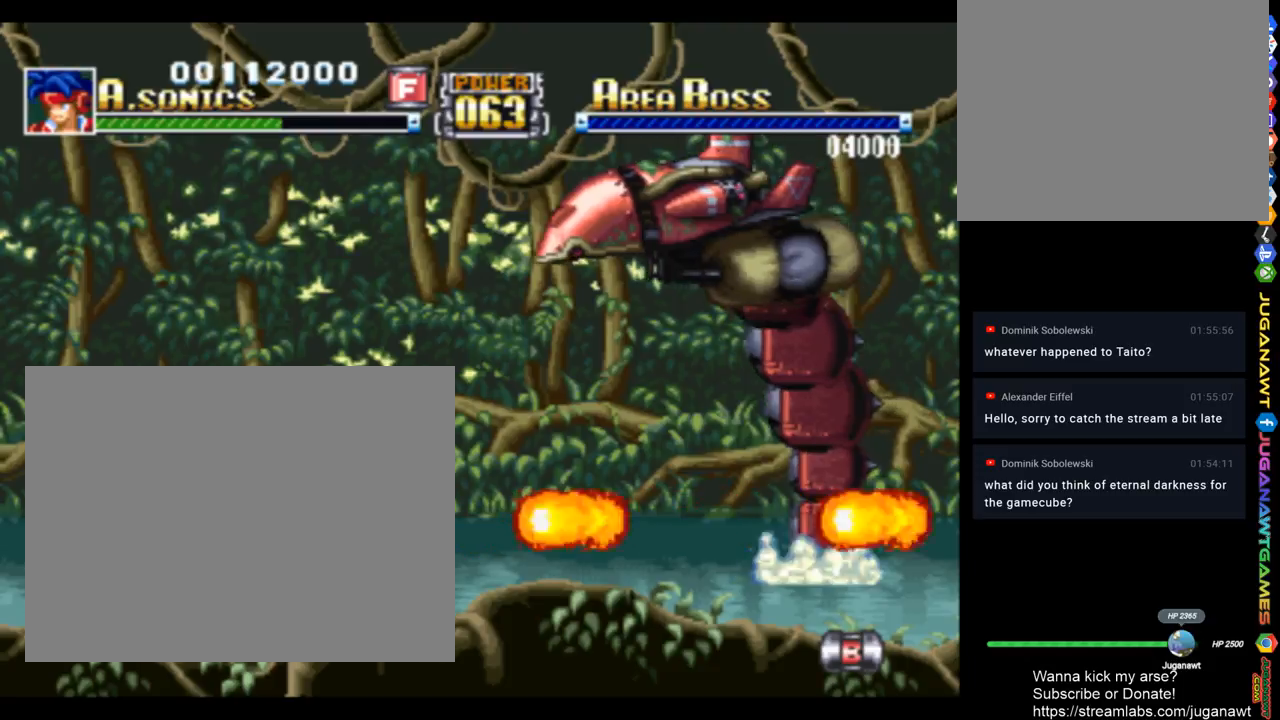
{"buttons": ["SQUARE", "DPAD_UP", "DPAD_RIGHT"], "left_stick": "center", "right_stick": "center", "events": []}
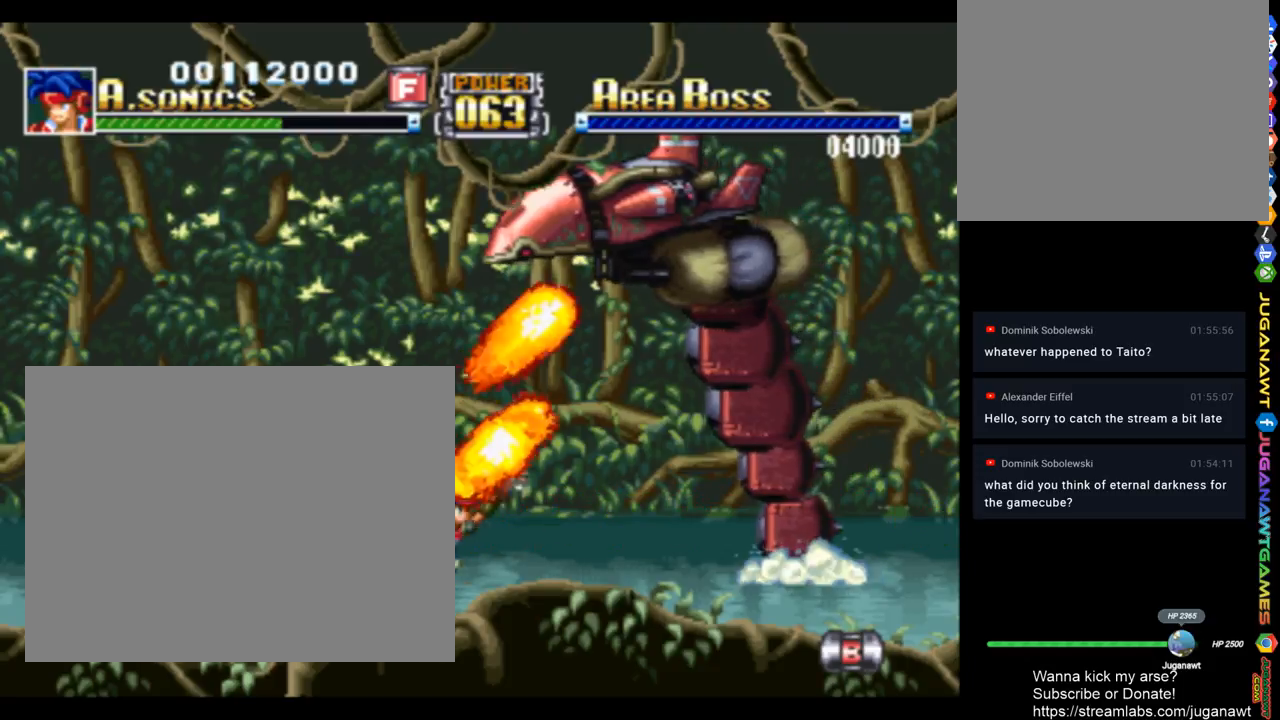
{"buttons": ["DPAD_LEFT"], "left_stick": "center", "right_stick": "center", "events": [[83, "DPAD_RIGHT", "up"], [150, "DPAD_LEFT", "down"], [183, "DPAD_UP", "up"], [317, "SQUARE", "up"]]}
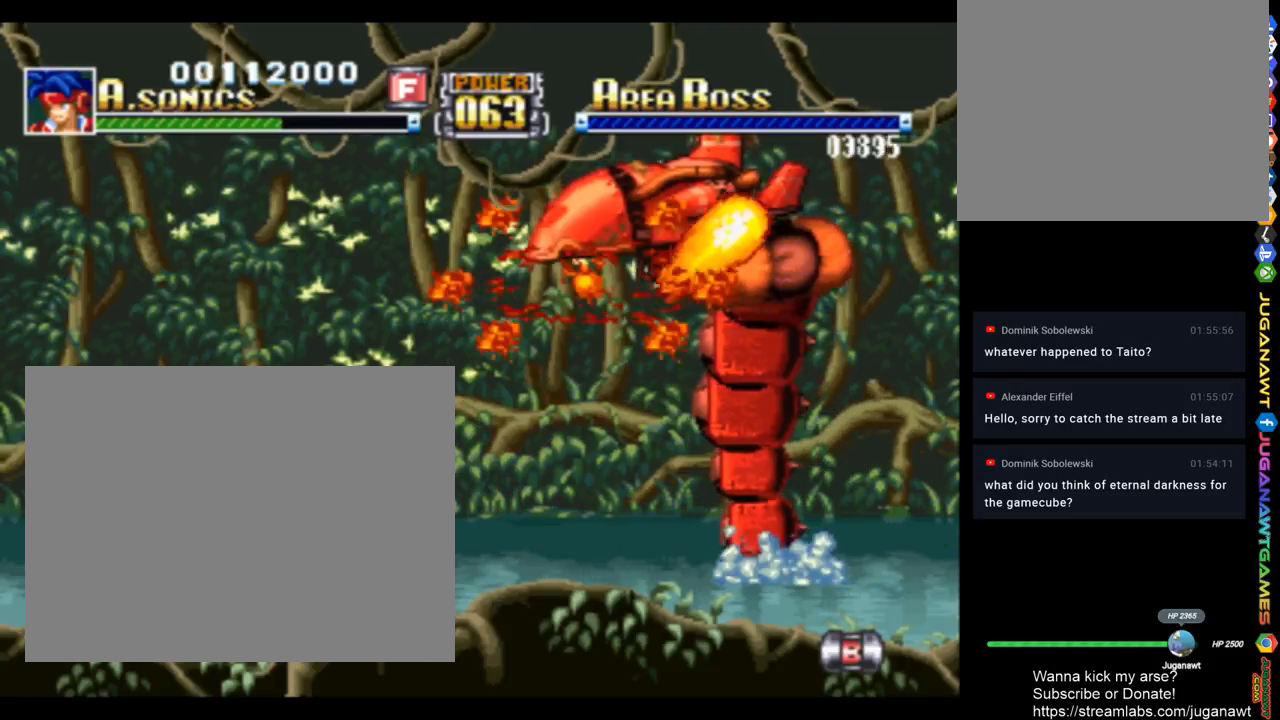
{"buttons": ["SQUARE", "DPAD_UP", "DPAD_RIGHT"], "left_stick": "center", "right_stick": "center", "events": [[150, "DPAD_LEFT", "up"], [183, "DPAD_RIGHT", "down"], [217, "DPAD_UP", "down"], [317, "SQUARE", "down"]]}
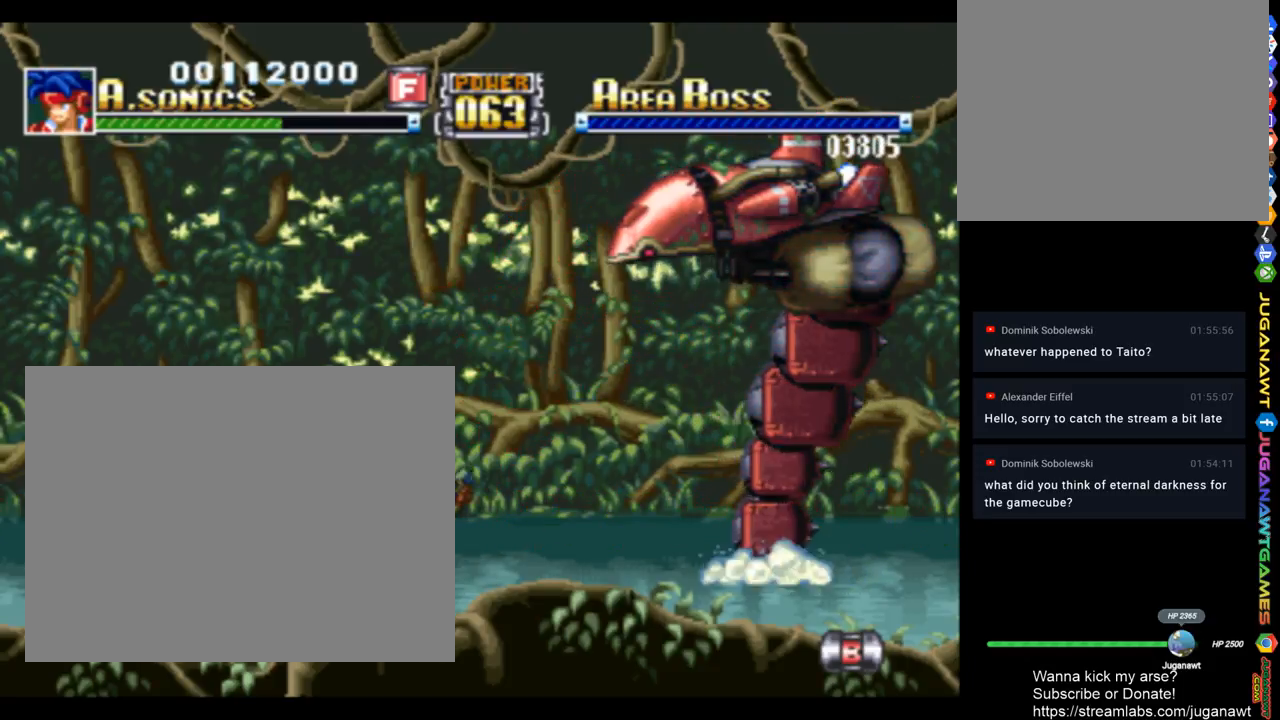
{"buttons": ["SQUARE", "DPAD_UP", "DPAD_RIGHT"], "left_stick": "center", "right_stick": "center", "events": []}
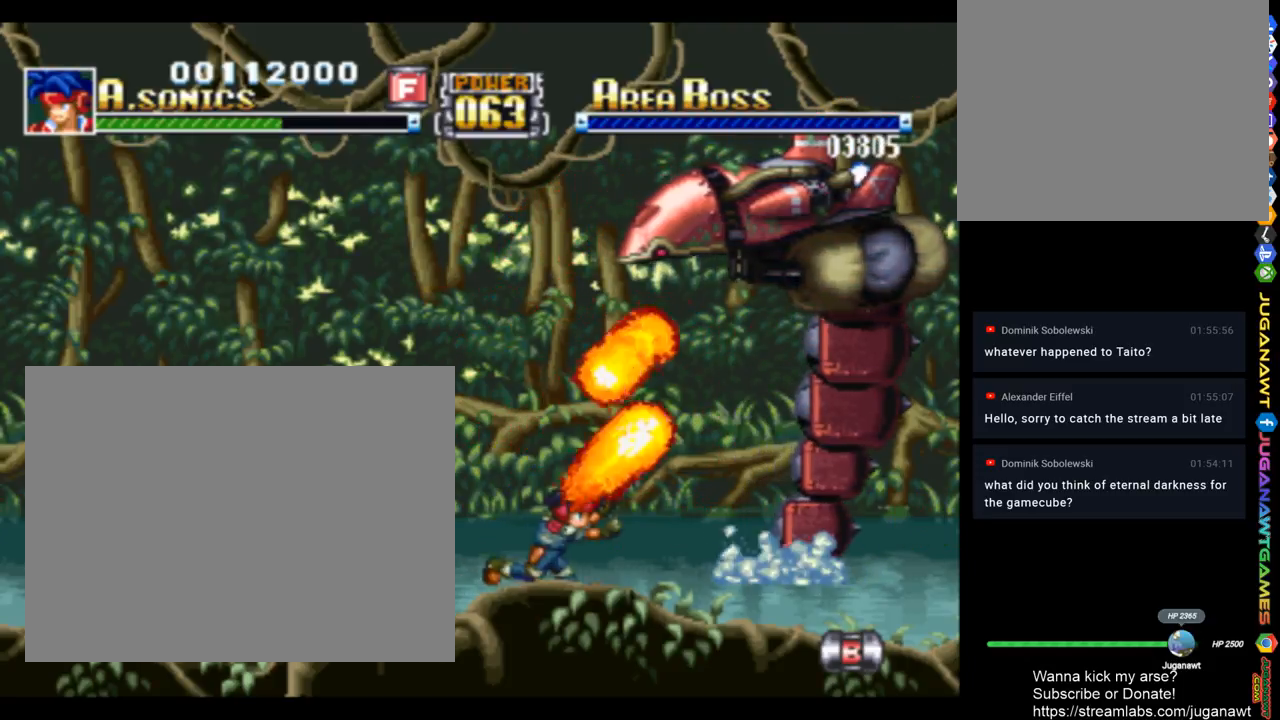
{"buttons": ["SQUARE", "DPAD_UP", "DPAD_RIGHT"], "left_stick": "center", "right_stick": "center", "events": [[83, "DPAD_RIGHT", "up"], [417, "DPAD_RIGHT", "down"]]}
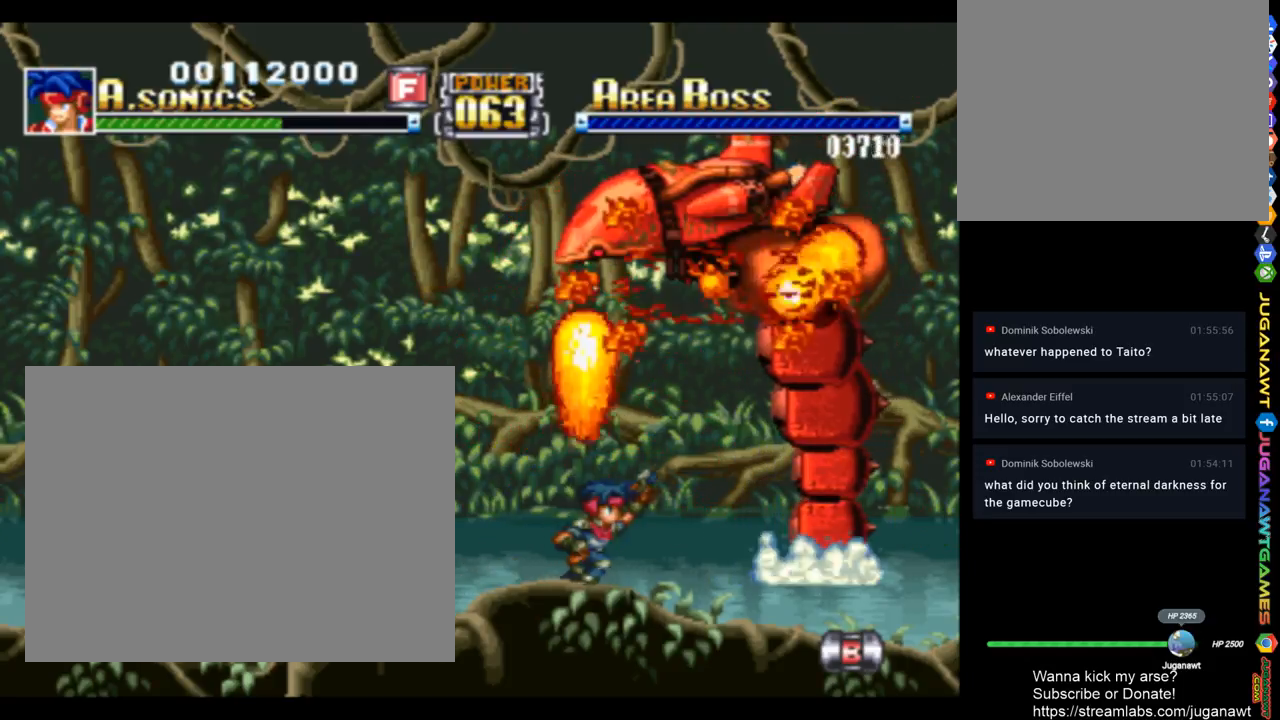
{"buttons": ["SQUARE", "DPAD_UP"], "left_stick": "center", "right_stick": "center", "events": [[317, "DPAD_RIGHT", "up"]]}
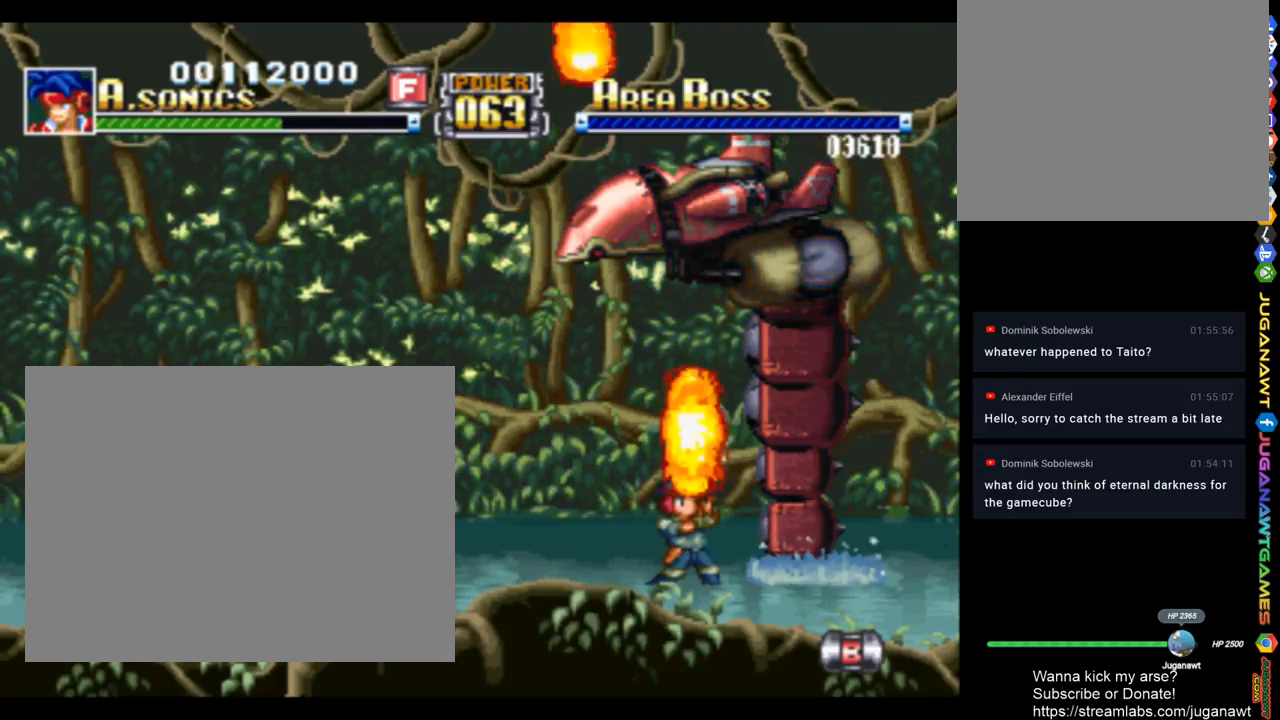
{"buttons": ["SQUARE", "DPAD_UP"], "left_stick": "center", "right_stick": "center", "events": []}
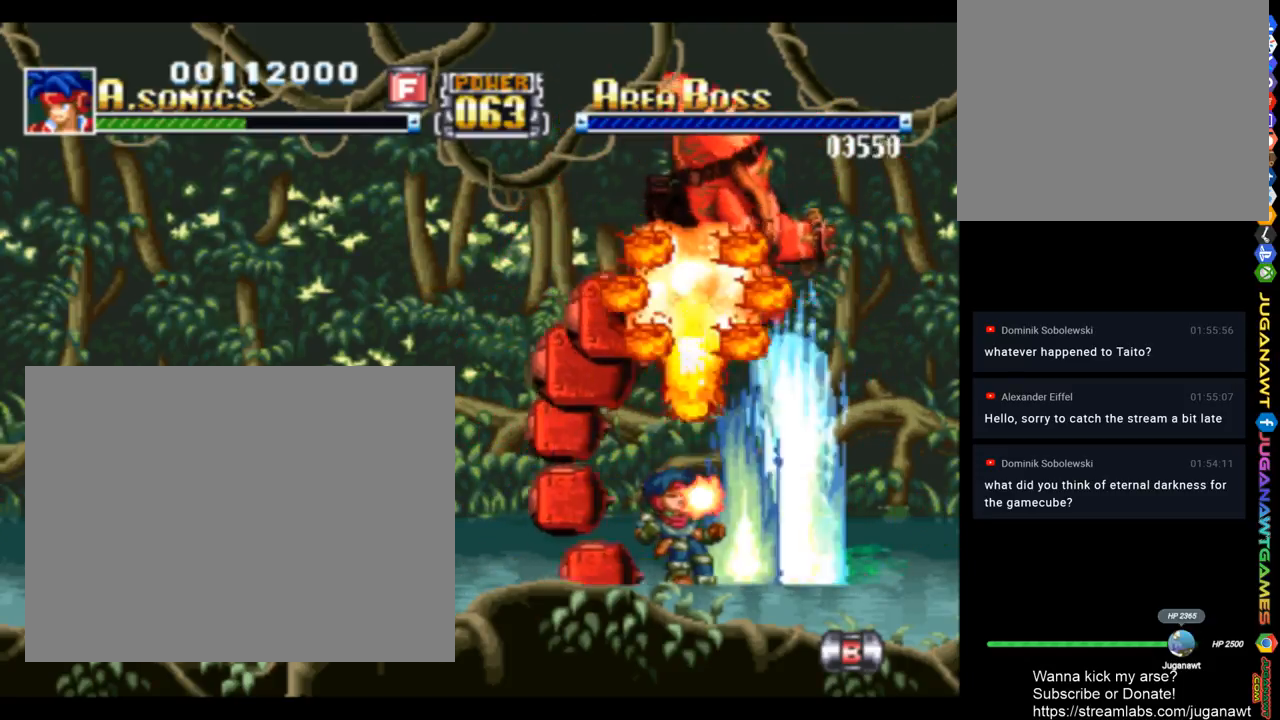
{"buttons": ["SQUARE", "DPAD_UP"], "left_stick": "center", "right_stick": "center", "events": []}
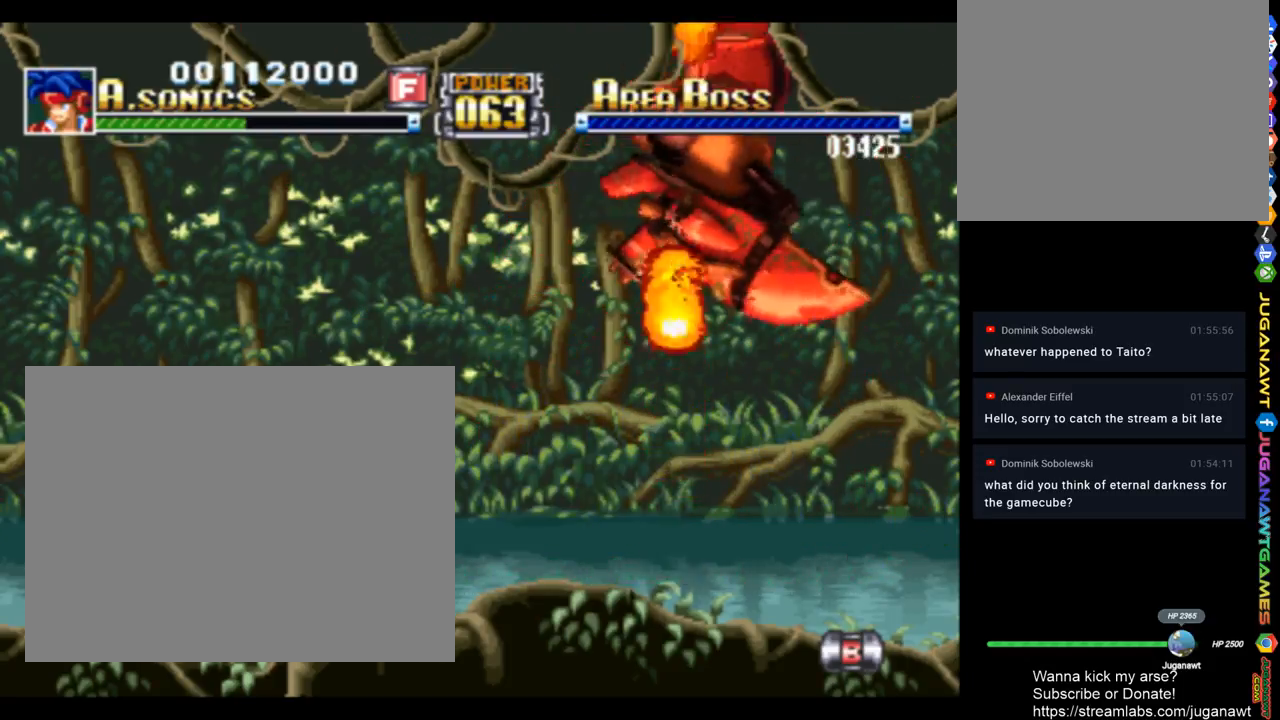
{"buttons": ["CROSS", "SQUARE", "DPAD_UP", "DPAD_LEFT"], "left_stick": "center", "right_stick": "center", "events": [[250, "DPAD_LEFT", "down"], [350, "DPAD_LEFT", "up"], [417, "CROSS", "down"], [483, "DPAD_LEFT", "down"]]}
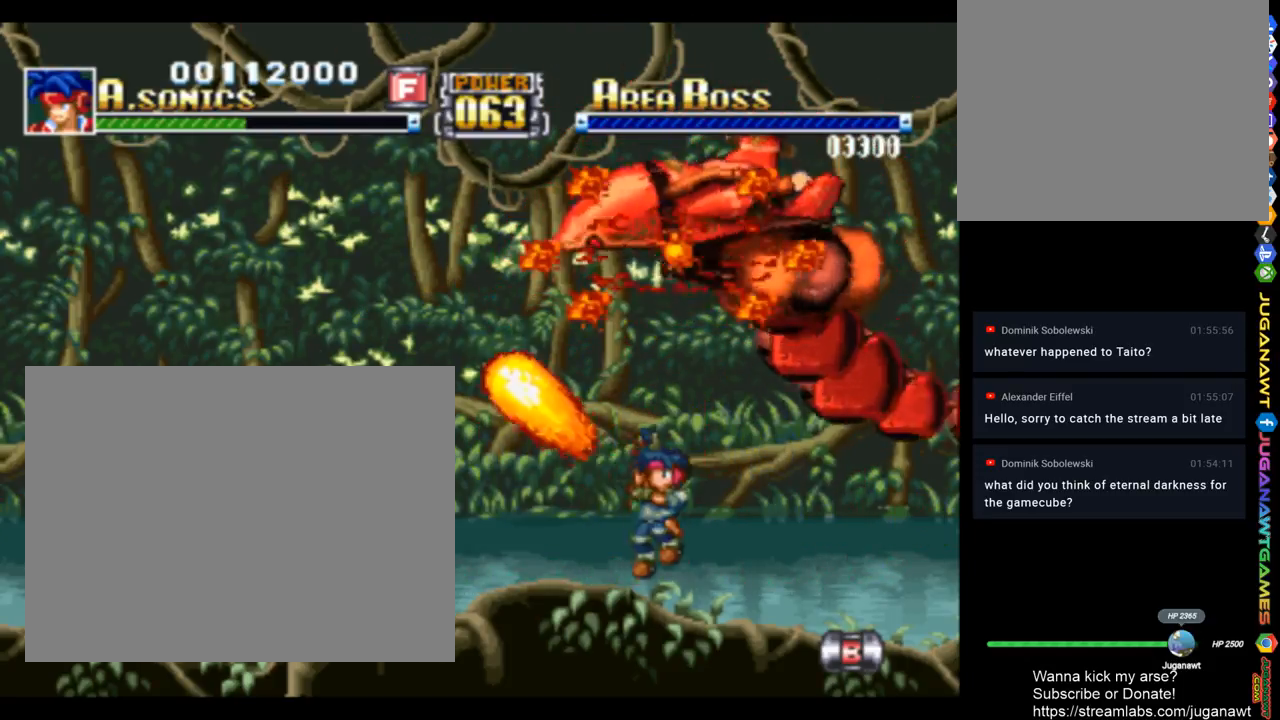
{"buttons": ["SQUARE", "DPAD_UP"], "left_stick": "center", "right_stick": "center", "events": [[83, "DPAD_LEFT", "up"], [150, "DPAD_RIGHT", "down"], [283, "DPAD_RIGHT", "up"], [317, "CROSS", "up"]]}
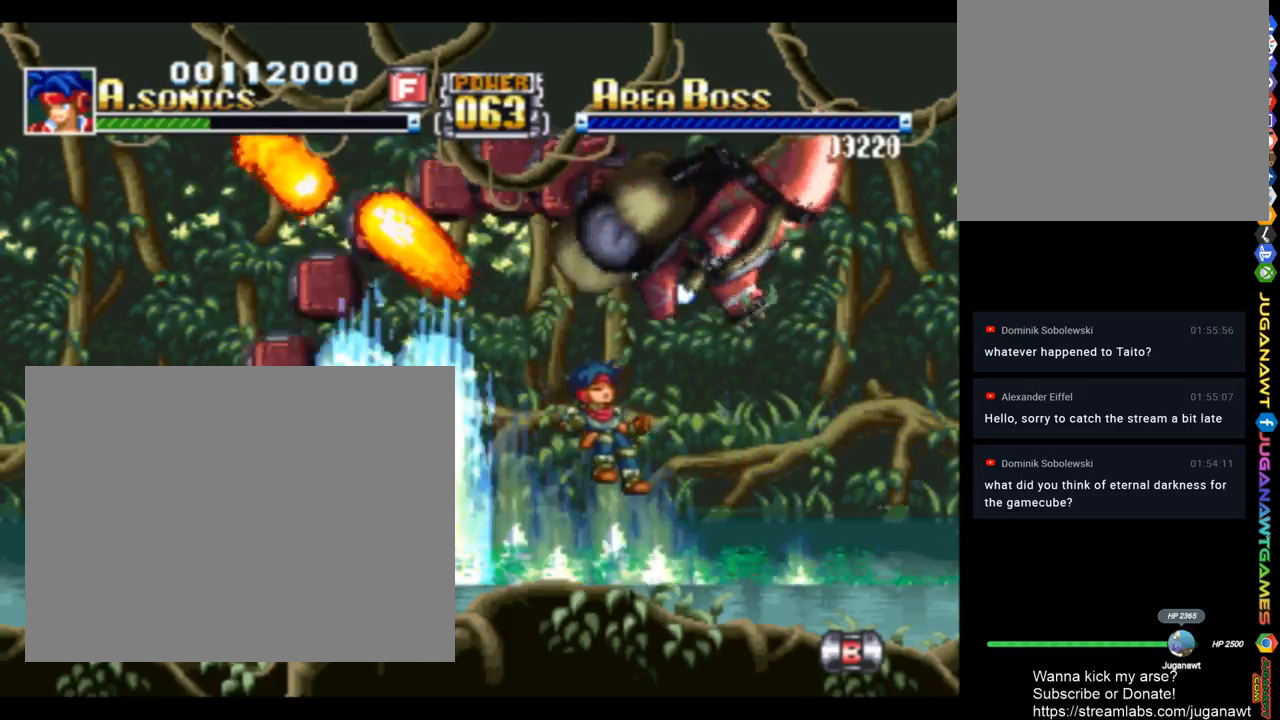
{"buttons": ["SQUARE", "DPAD_UP"], "left_stick": "center", "right_stick": "center", "events": [[217, "DPAD_RIGHT", "down"], [450, "DPAD_RIGHT", "up"]]}
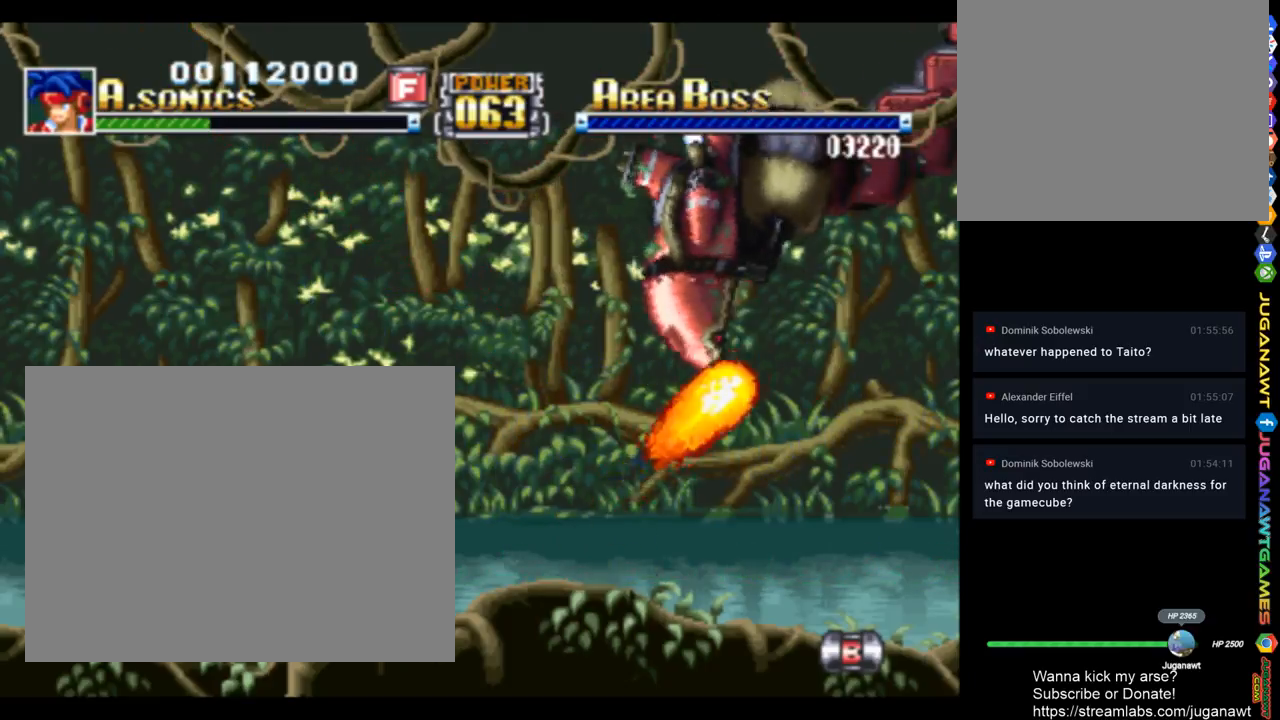
{"buttons": ["CROSS", "SQUARE", "DPAD_UP", "DPAD_LEFT"], "left_stick": "center", "right_stick": "center", "events": [[117, "CROSS", "down"], [117, "DPAD_LEFT", "down"]]}
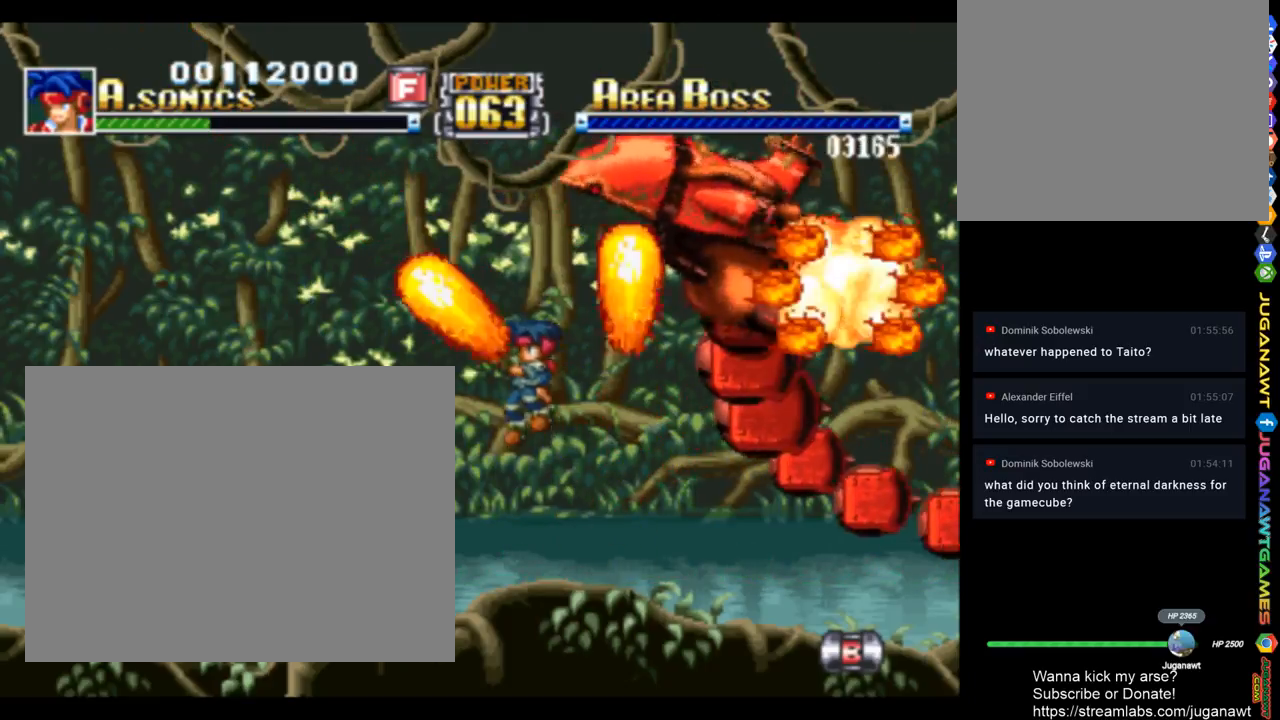
{"buttons": ["SQUARE", "DPAD_UP", "DPAD_LEFT"], "left_stick": "center", "right_stick": "center", "events": [[417, "CROSS", "up"]]}
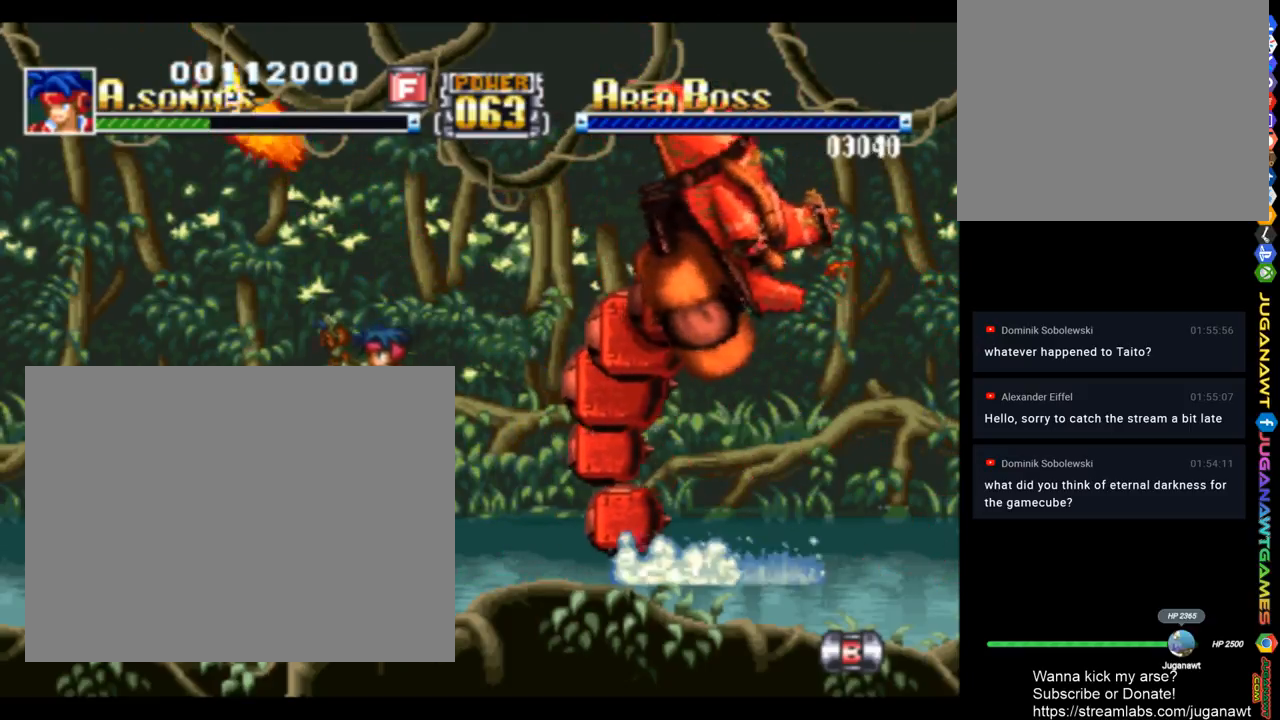
{"buttons": ["CROSS", "SQUARE", "DPAD_UP", "DPAD_LEFT"], "left_stick": "center", "right_stick": "center", "events": [[117, "SQUARE", "up"], [383, "CROSS", "down"], [417, "SQUARE", "down"]]}
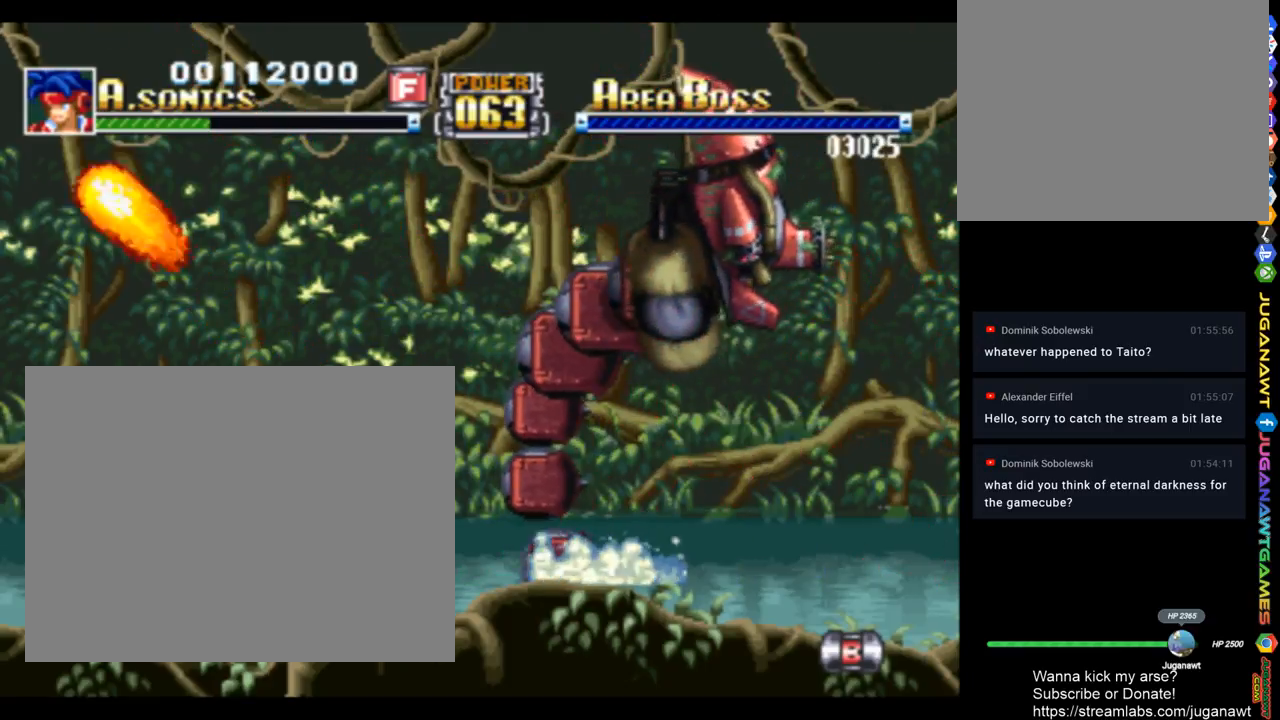
{"buttons": ["DPAD_UP", "DPAD_RIGHT"], "left_stick": "center", "right_stick": "center", "events": [[83, "SQUARE", "up"], [217, "CROSS", "up"], [350, "DPAD_LEFT", "up"], [383, "DPAD_UP", "up"], [417, "DPAD_RIGHT", "down"], [483, "DPAD_UP", "down"]]}
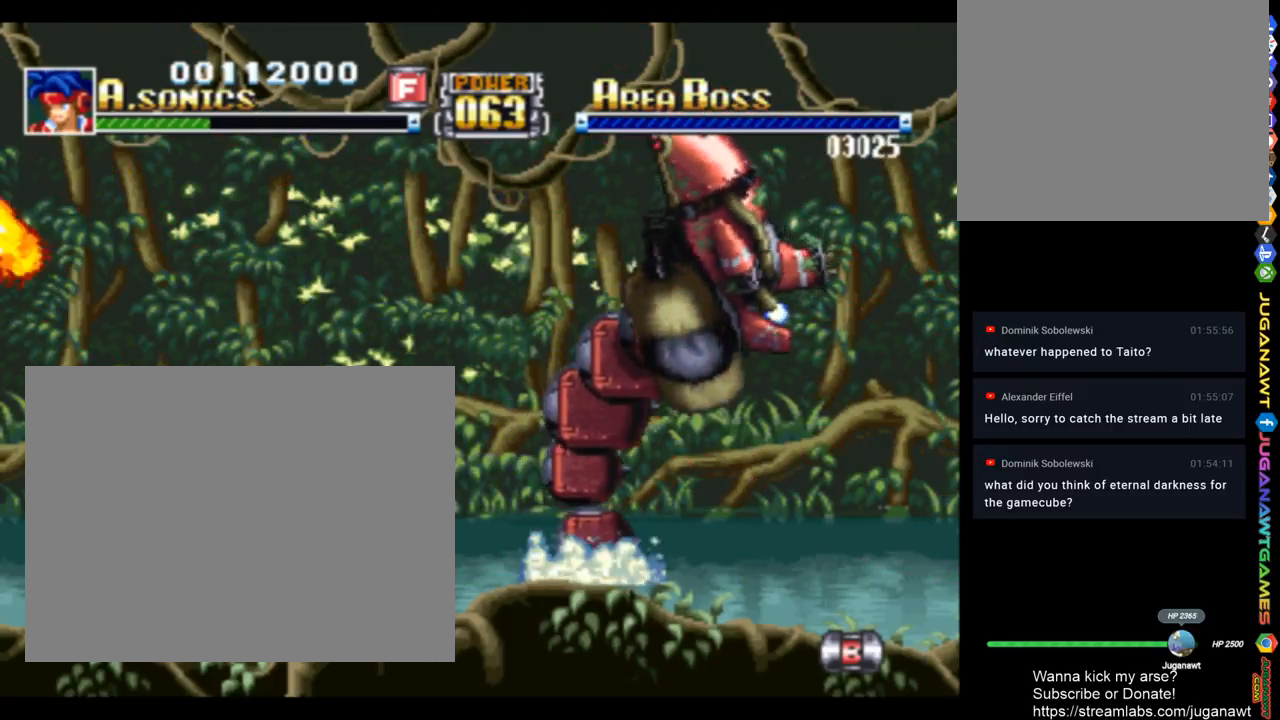
{"buttons": ["CROSS", "SQUARE"], "left_stick": "center", "right_stick": "center", "events": [[83, "SQUARE", "down"], [117, "DPAD_UP", "up"], [150, "DPAD_RIGHT", "up"], [383, "CROSS", "down"]]}
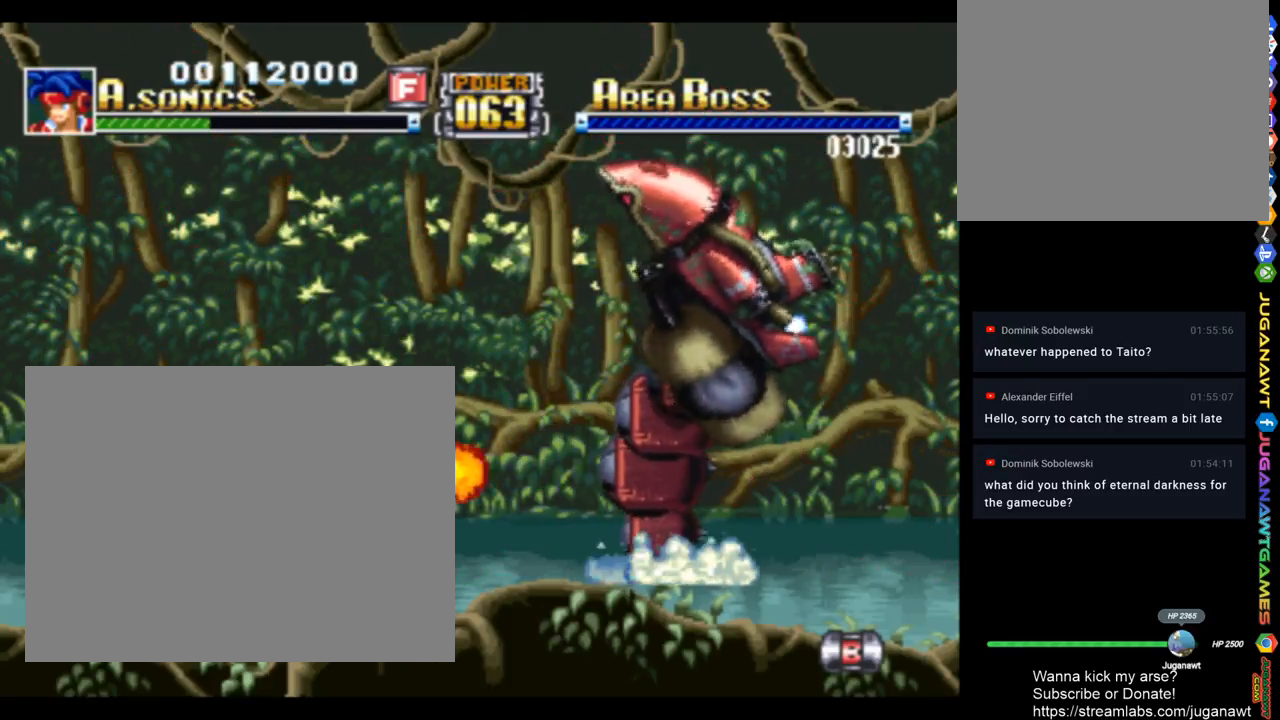
{"buttons": ["SQUARE"], "left_stick": "center", "right_stick": "center", "events": [[283, "CROSS", "up"]]}
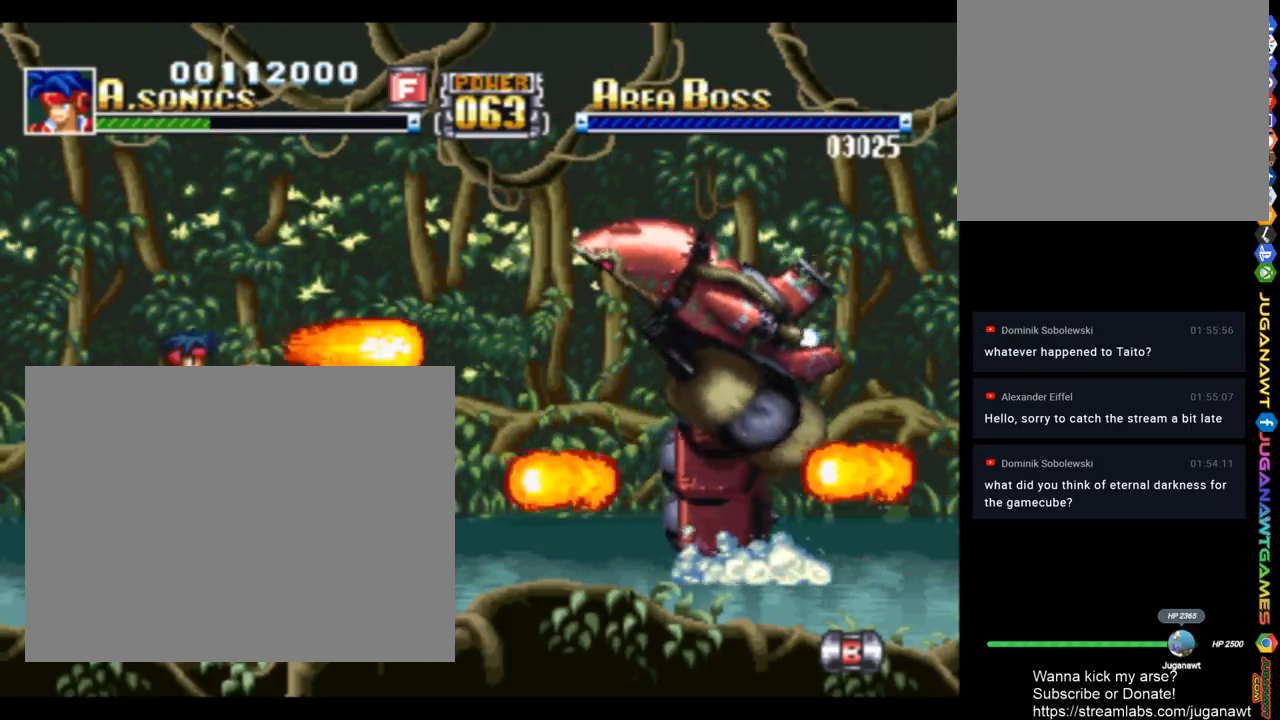
{"buttons": ["SQUARE"], "left_stick": "center", "right_stick": "center", "events": []}
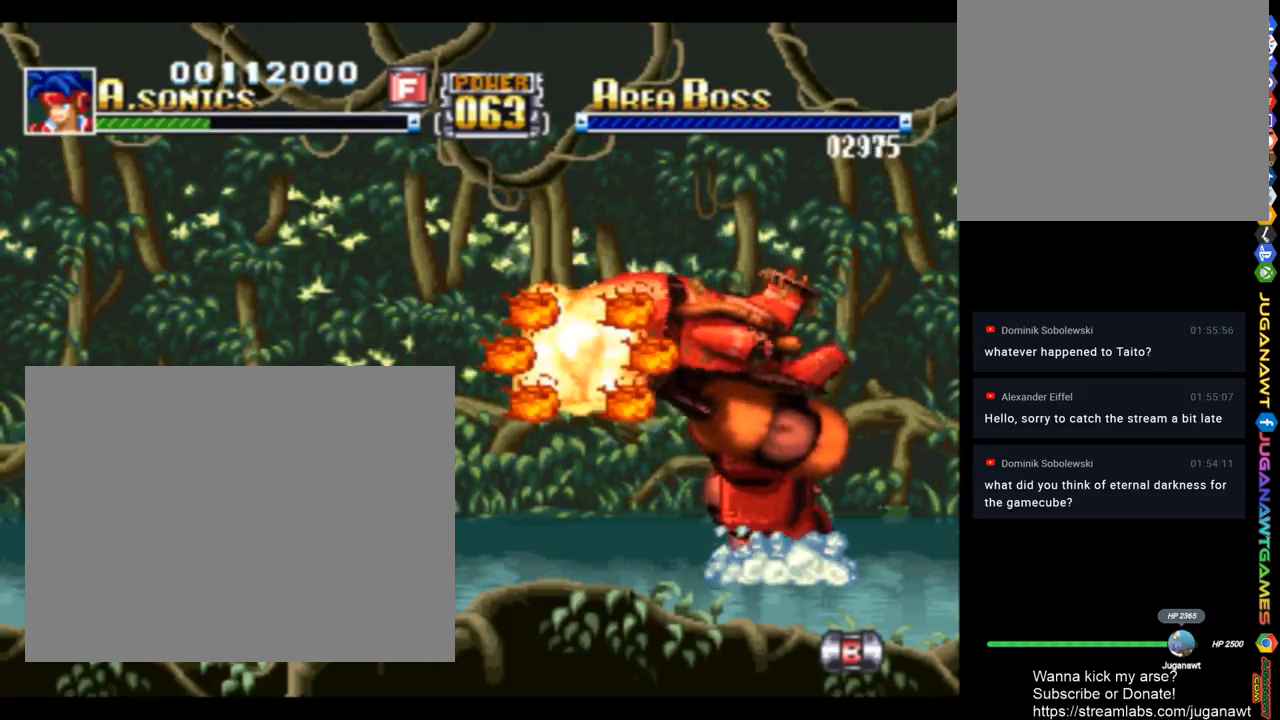
{"buttons": ["SQUARE"], "left_stick": "center", "right_stick": "center", "events": []}
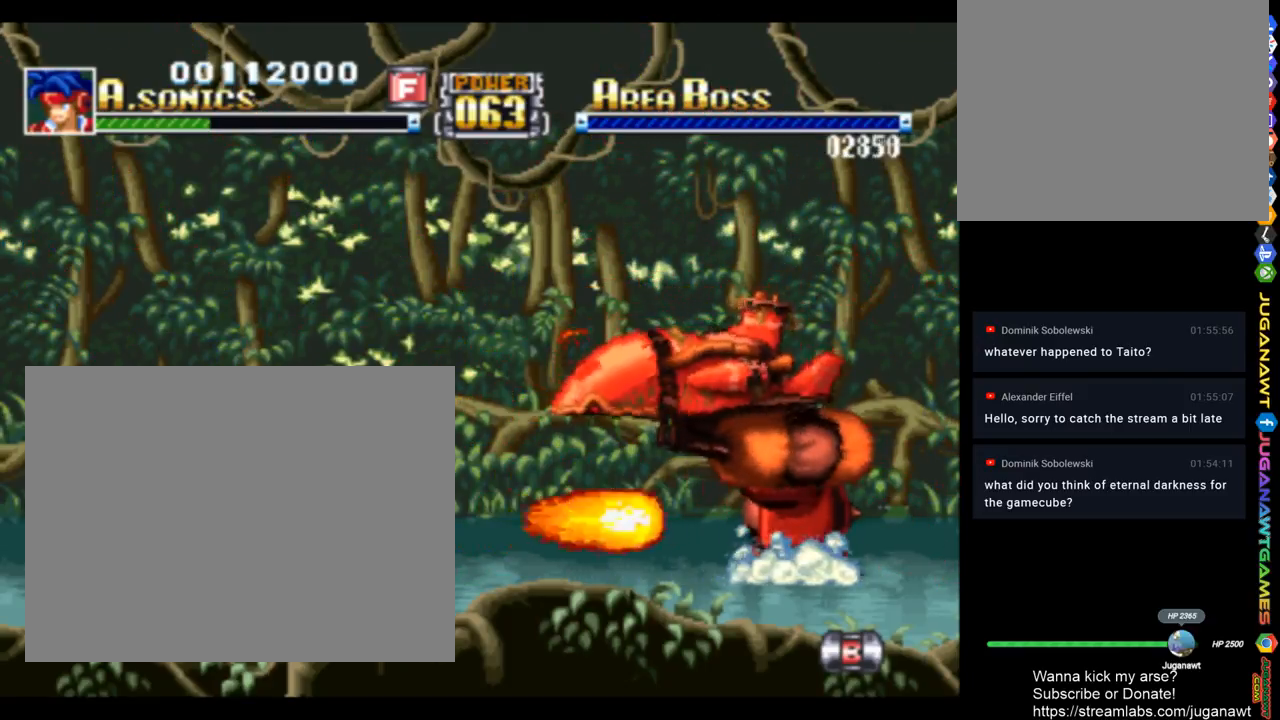
{"buttons": ["SQUARE"], "left_stick": "center", "right_stick": "center", "events": []}
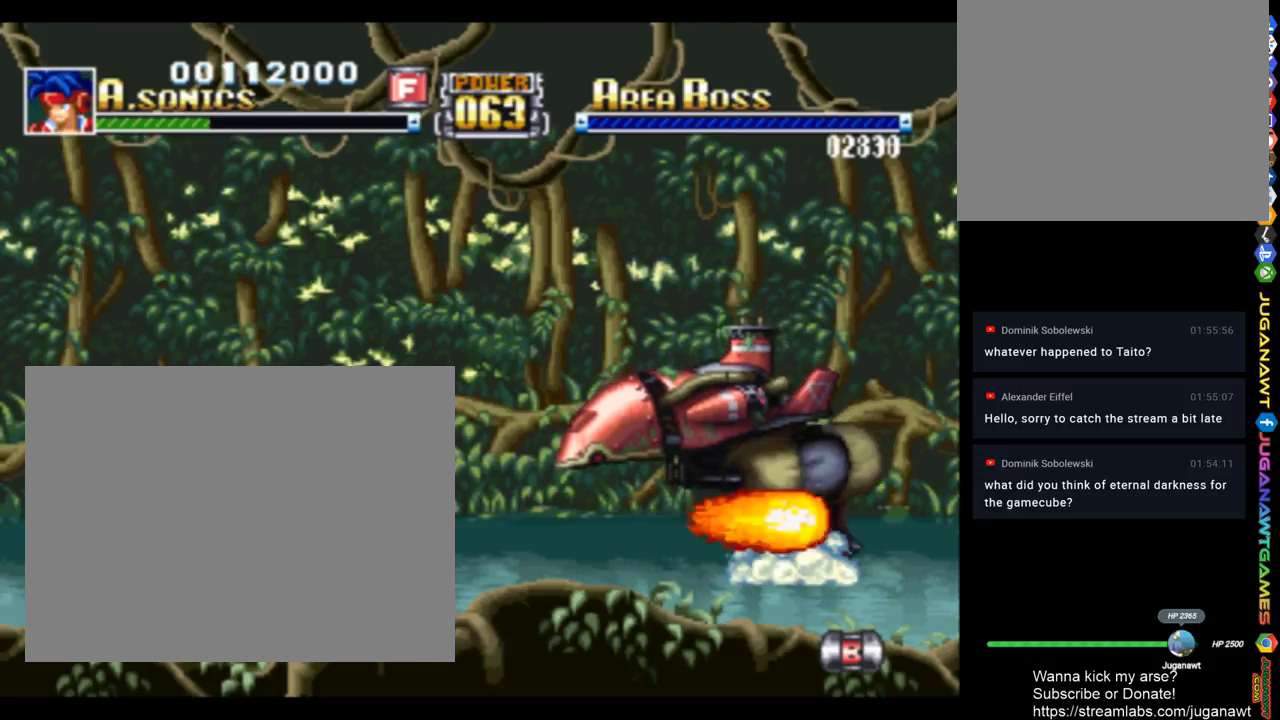
{"buttons": ["SQUARE"], "left_stick": "center", "right_stick": "center", "events": []}
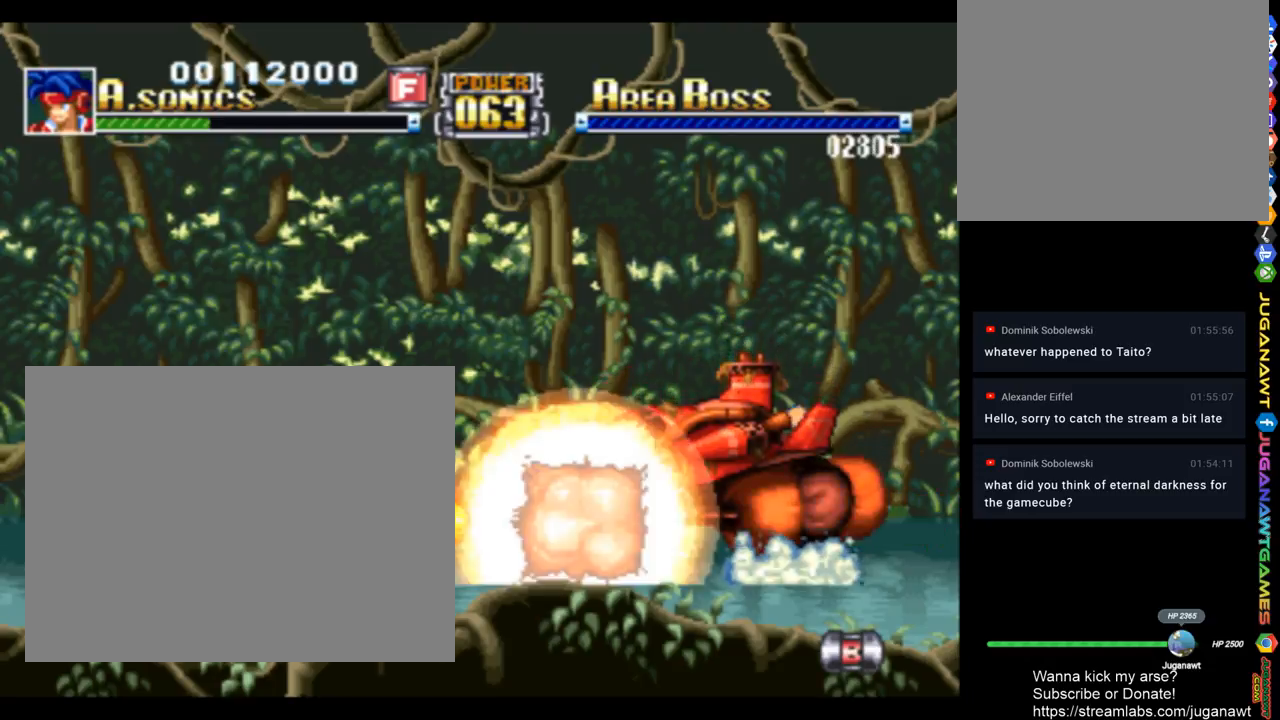
{"buttons": ["SQUARE"], "left_stick": "center", "right_stick": "center", "events": []}
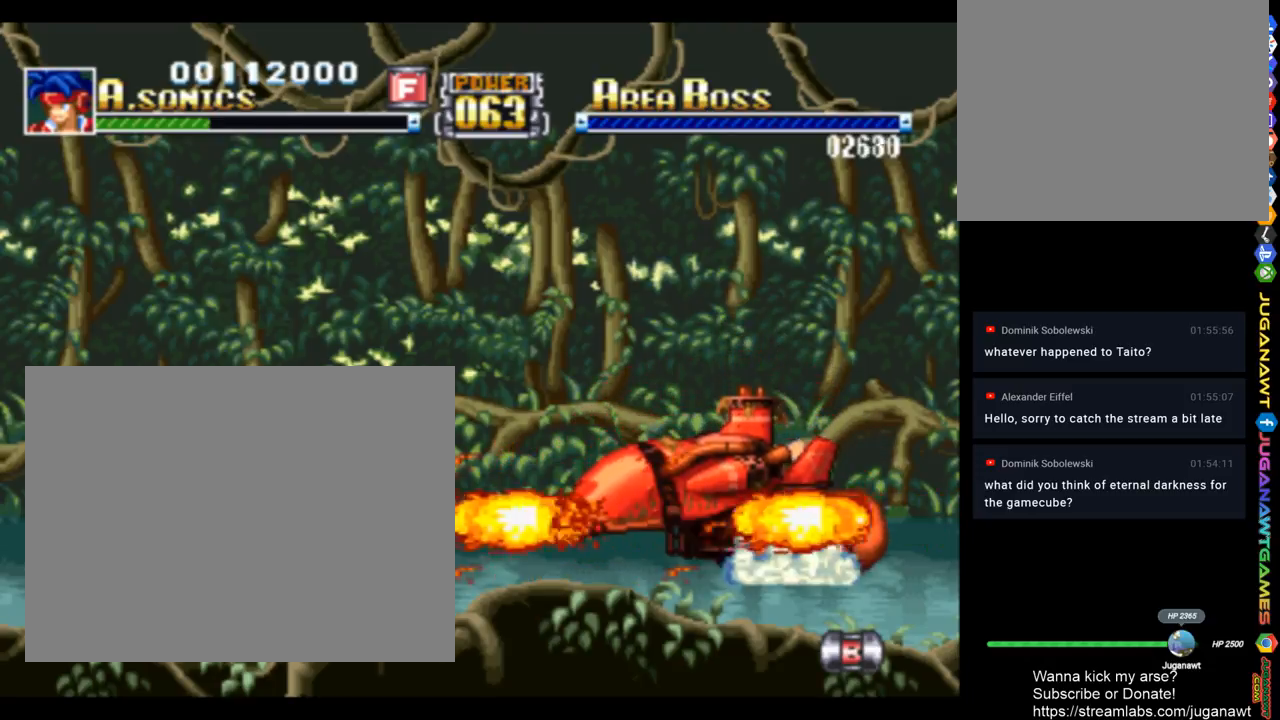
{"buttons": ["SQUARE"], "left_stick": "center", "right_stick": "center", "events": []}